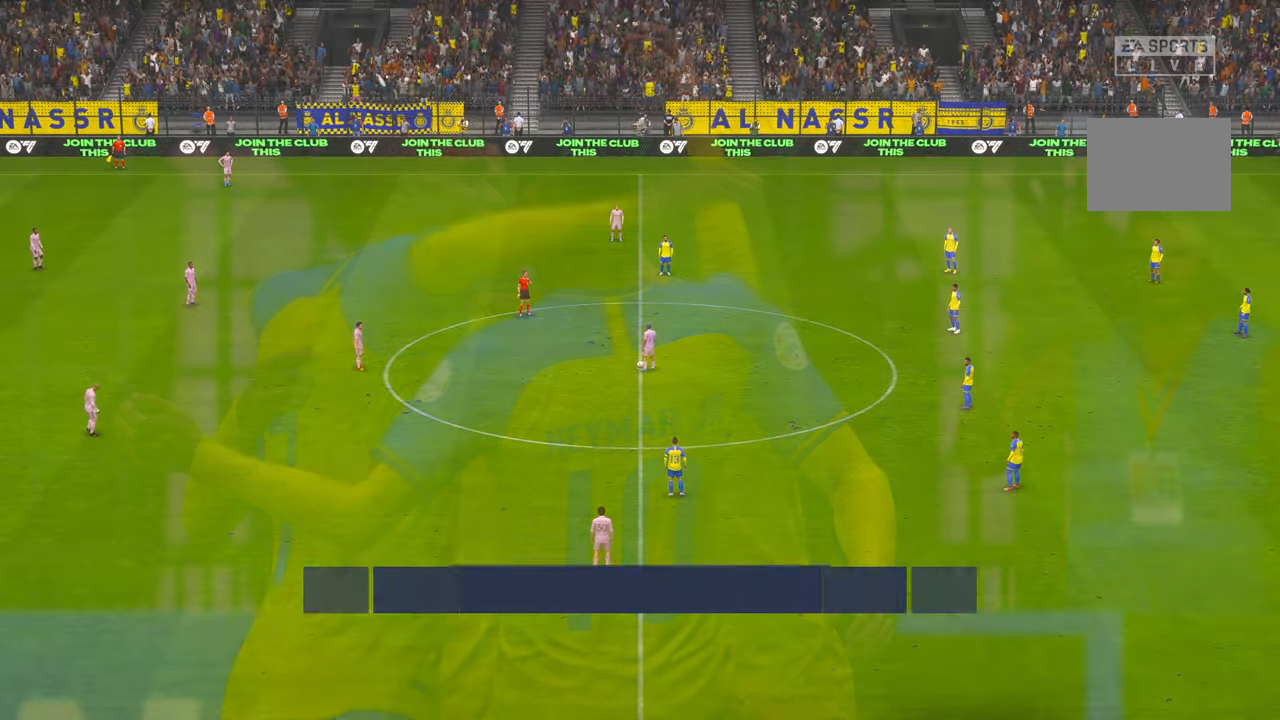
Gameplay with a controller (Xbox layout); each line is a JSON object with the inputs held at the frame after it. "events" lists button and stick changes between this image and that frame as [ms after this image, input, new state], when the widget could be followed in between. Not read: L3 R3.
{"buttons": ["R2"], "left_stick": "center", "right_stick": "center", "events": [[17, "R1", "up"], [334, "R2", "down"]]}
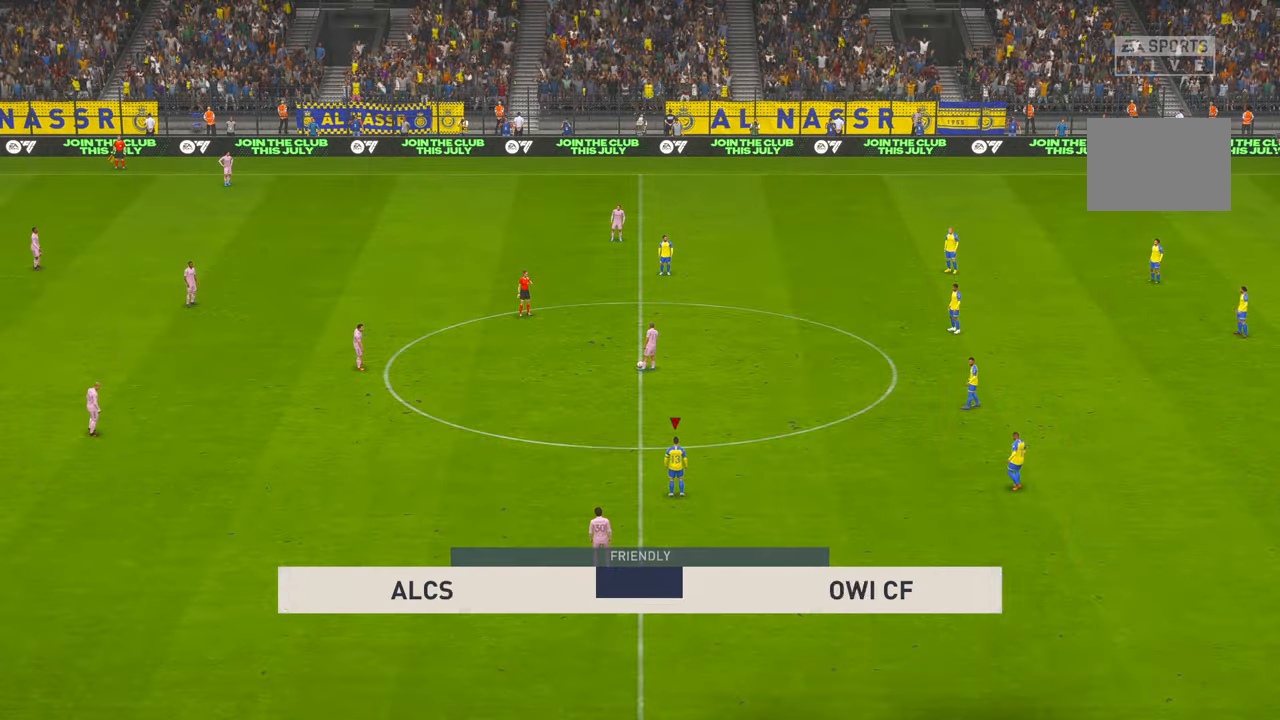
{"buttons": ["R2"], "left_stick": "up", "right_stick": "center", "events": [[484, "left_stick", "up"]]}
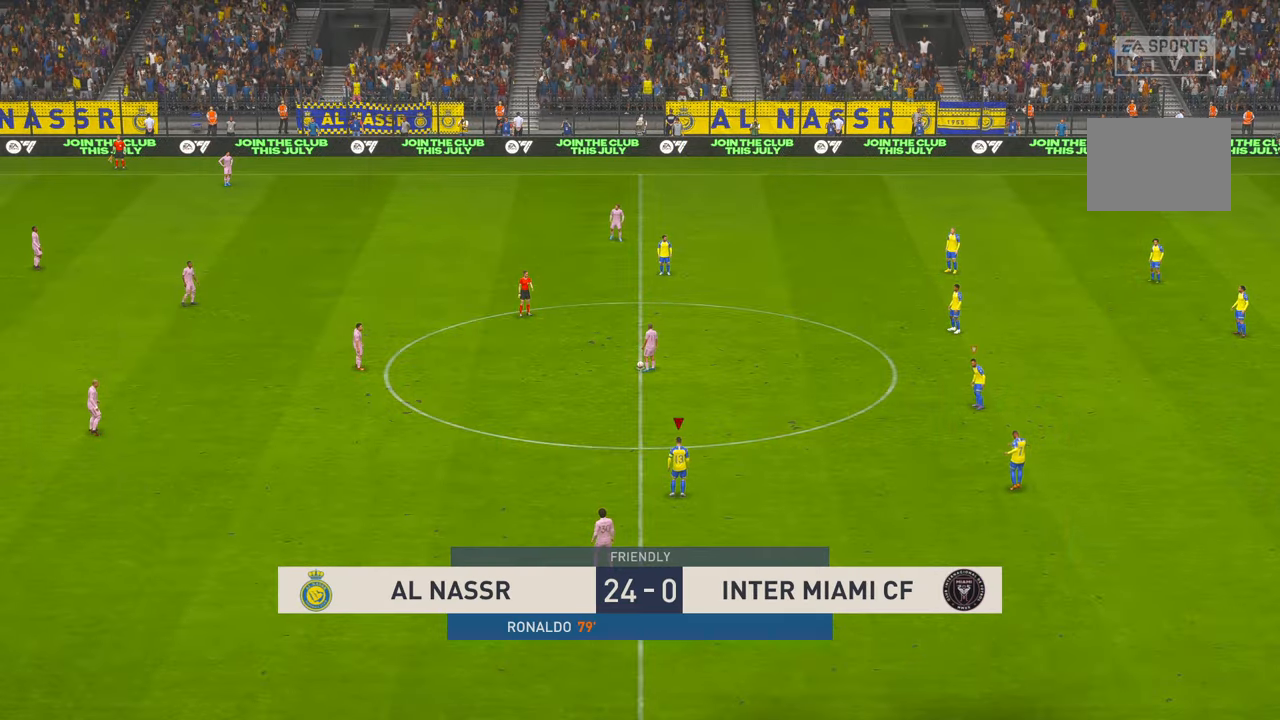
{"buttons": ["R2"], "left_stick": "up", "right_stick": "center", "events": []}
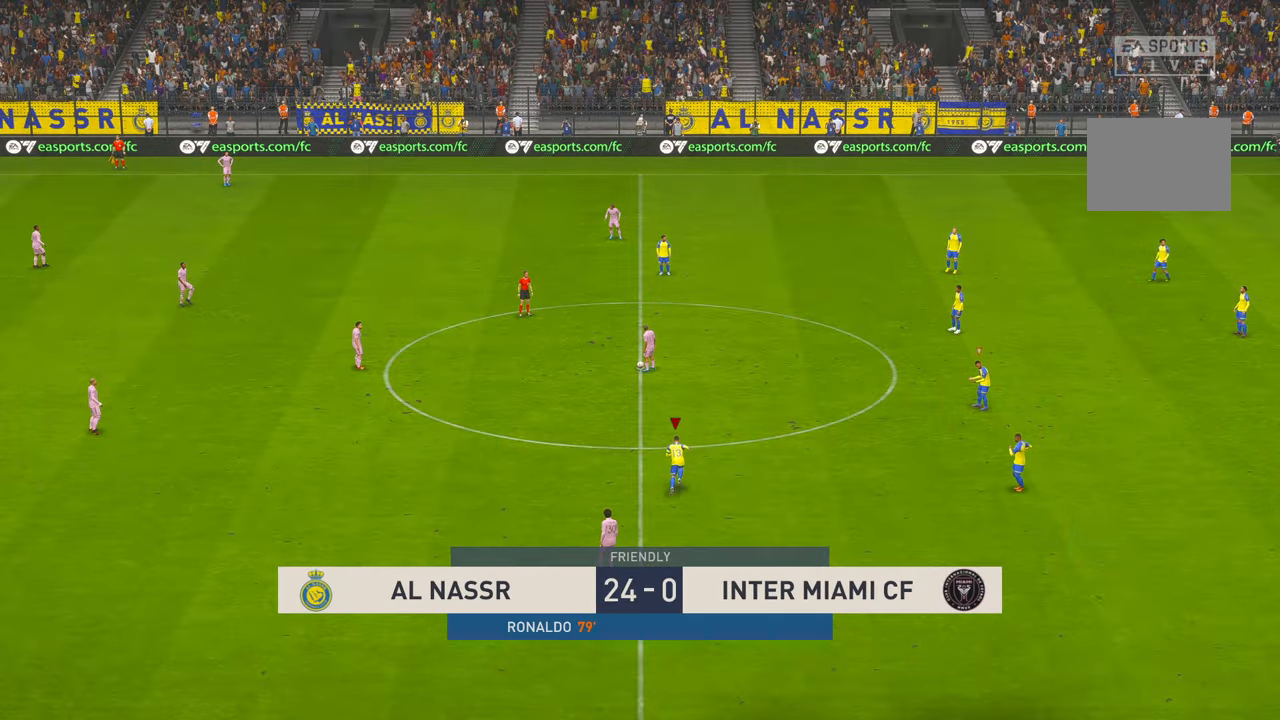
{"buttons": ["R2"], "left_stick": "up-left", "right_stick": "center", "events": [[284, "left_stick", "up-left"]]}
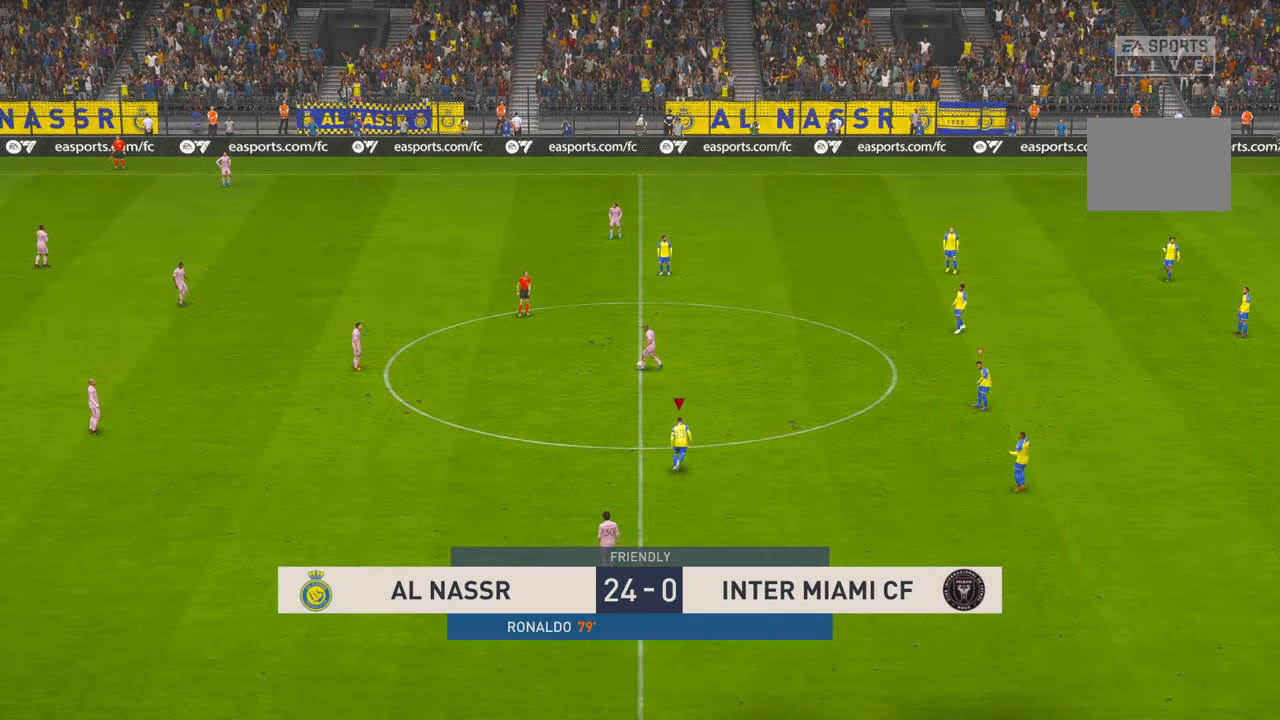
{"buttons": ["R2"], "left_stick": "up-left", "right_stick": "center", "events": []}
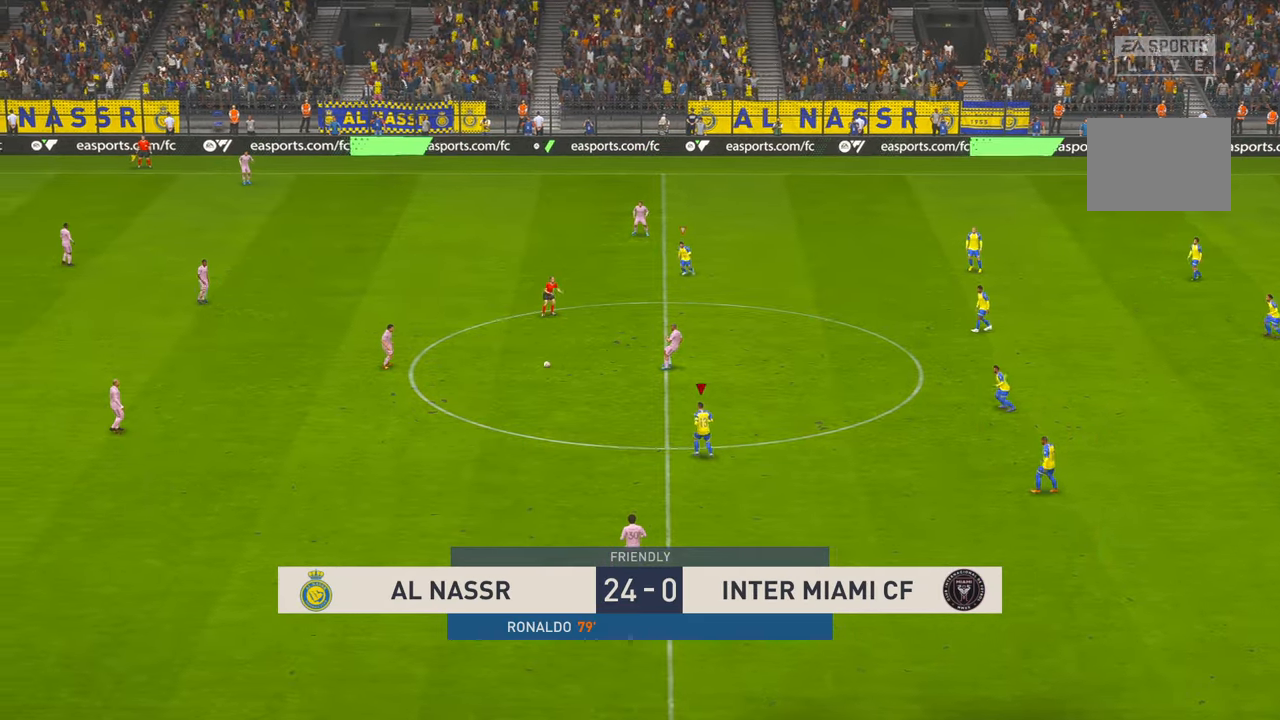
{"buttons": ["R2"], "left_stick": "left", "right_stick": "center", "events": [[217, "left_stick", "left"]]}
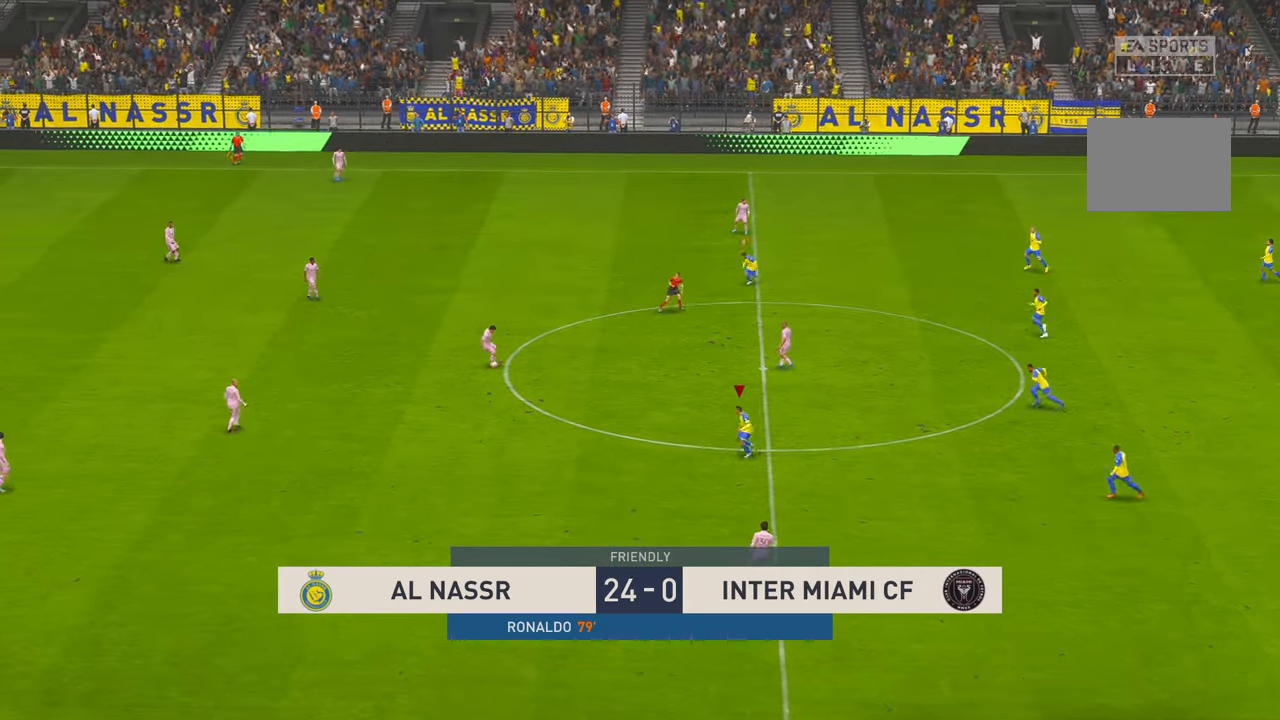
{"buttons": ["R2"], "left_stick": "left", "right_stick": "center", "events": []}
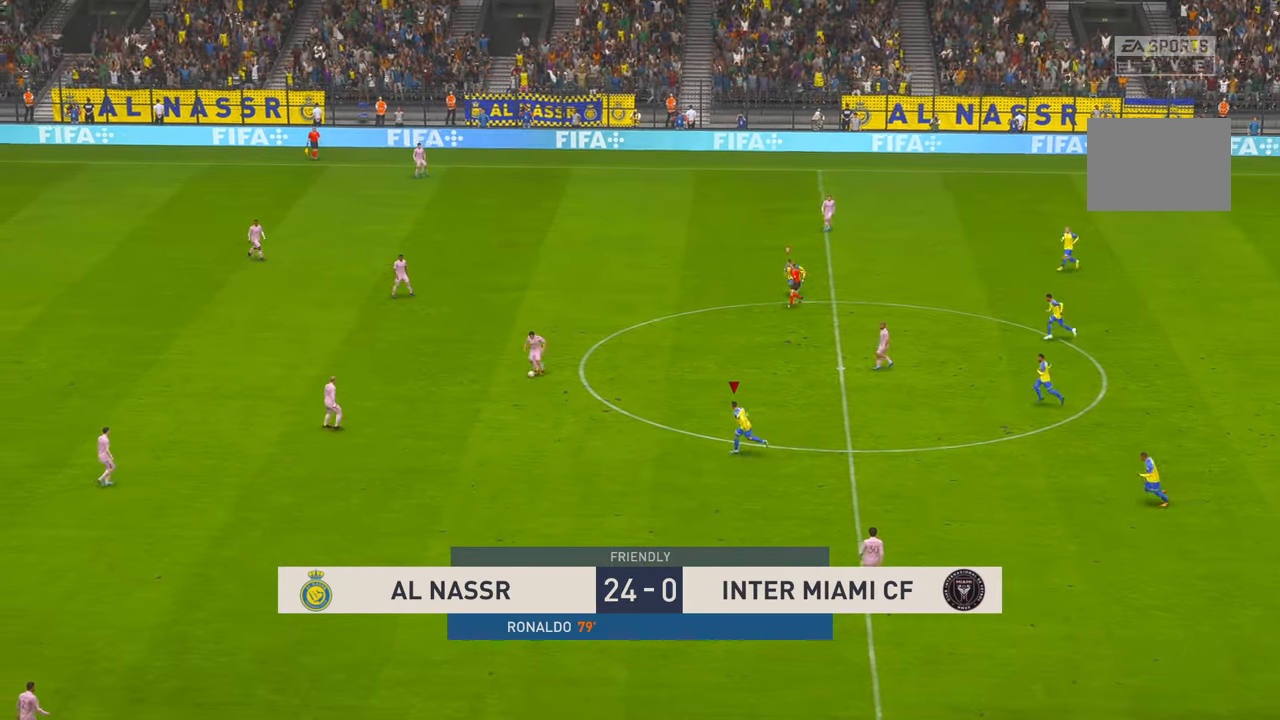
{"buttons": ["R2"], "left_stick": "center", "right_stick": "center", "events": [[450, "left_stick", "center"]]}
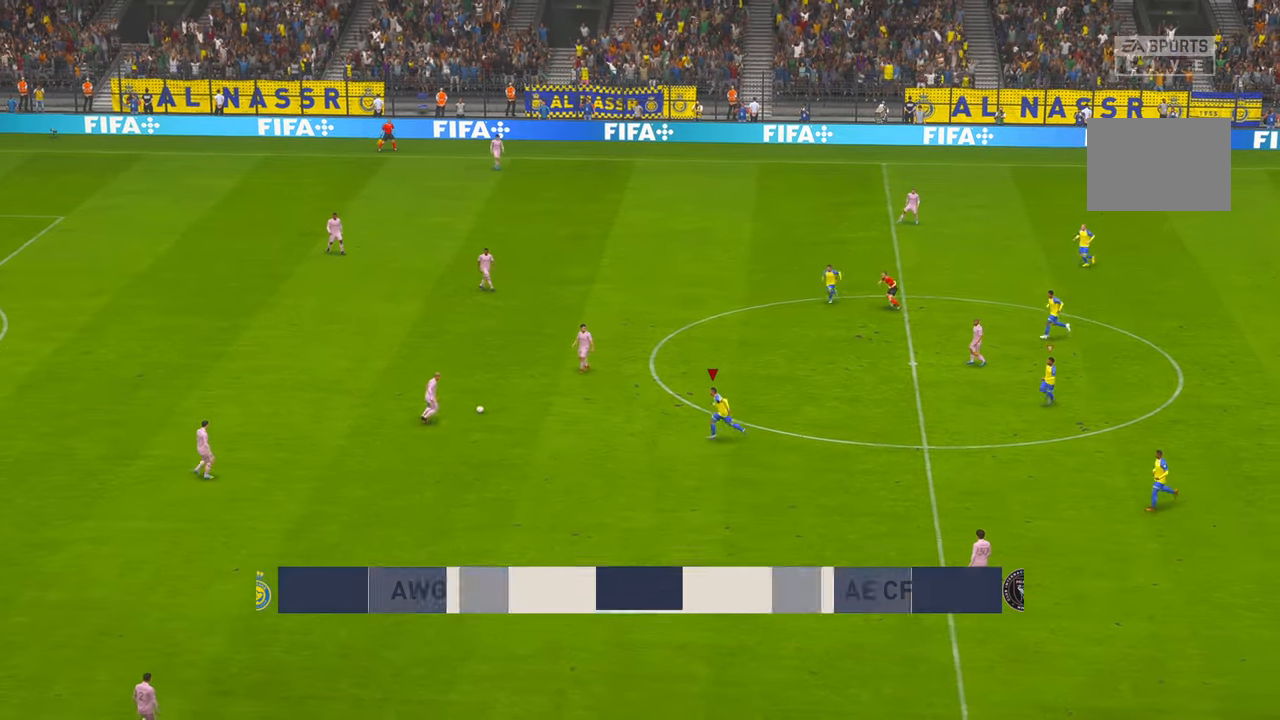
{"buttons": ["R2"], "left_stick": "center", "right_stick": "center", "events": []}
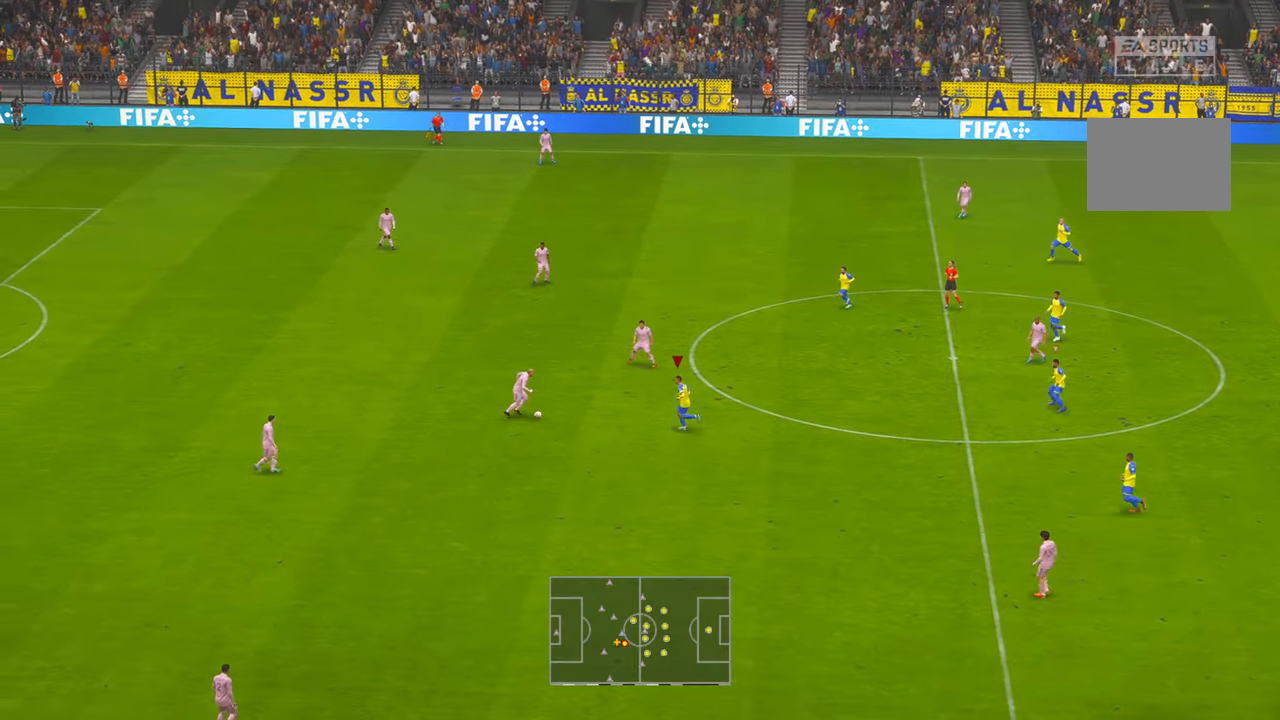
{"buttons": ["R2"], "left_stick": "center", "right_stick": "center", "events": []}
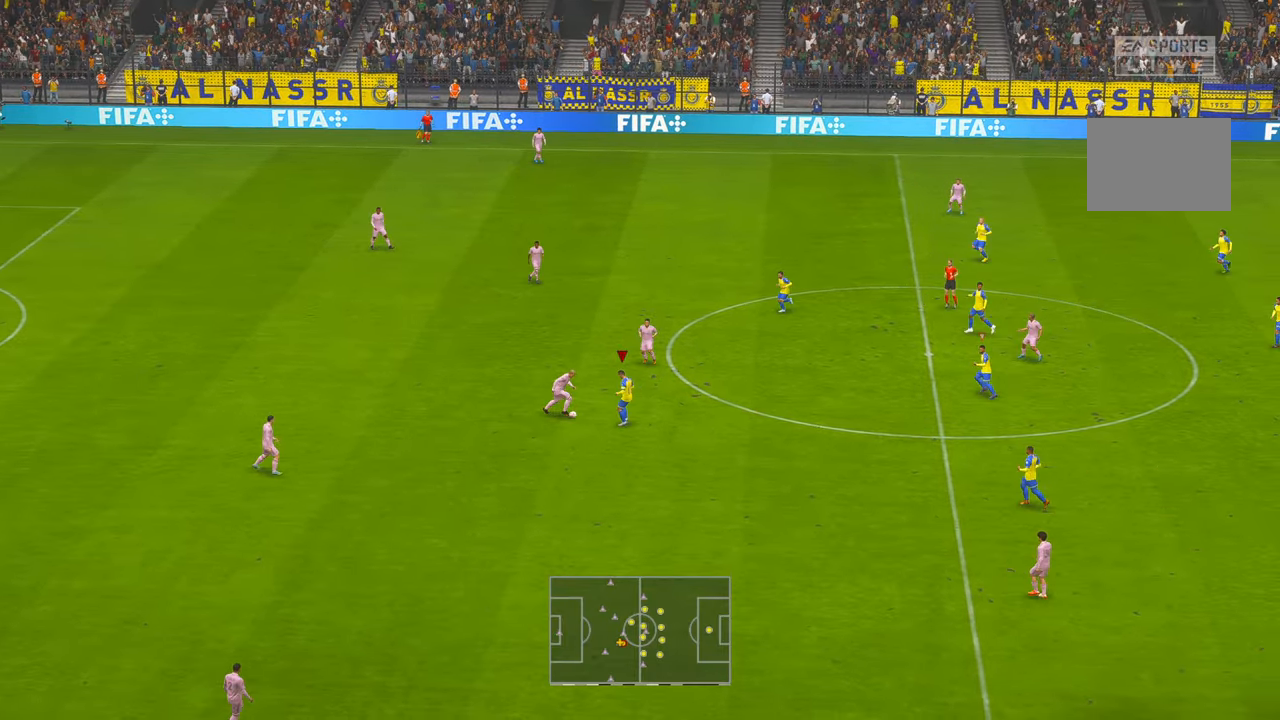
{"buttons": ["R2"], "left_stick": "up-left", "right_stick": "center", "events": [[34, "A", "down"], [84, "A", "up"], [84, "left_stick", "up-left"]]}
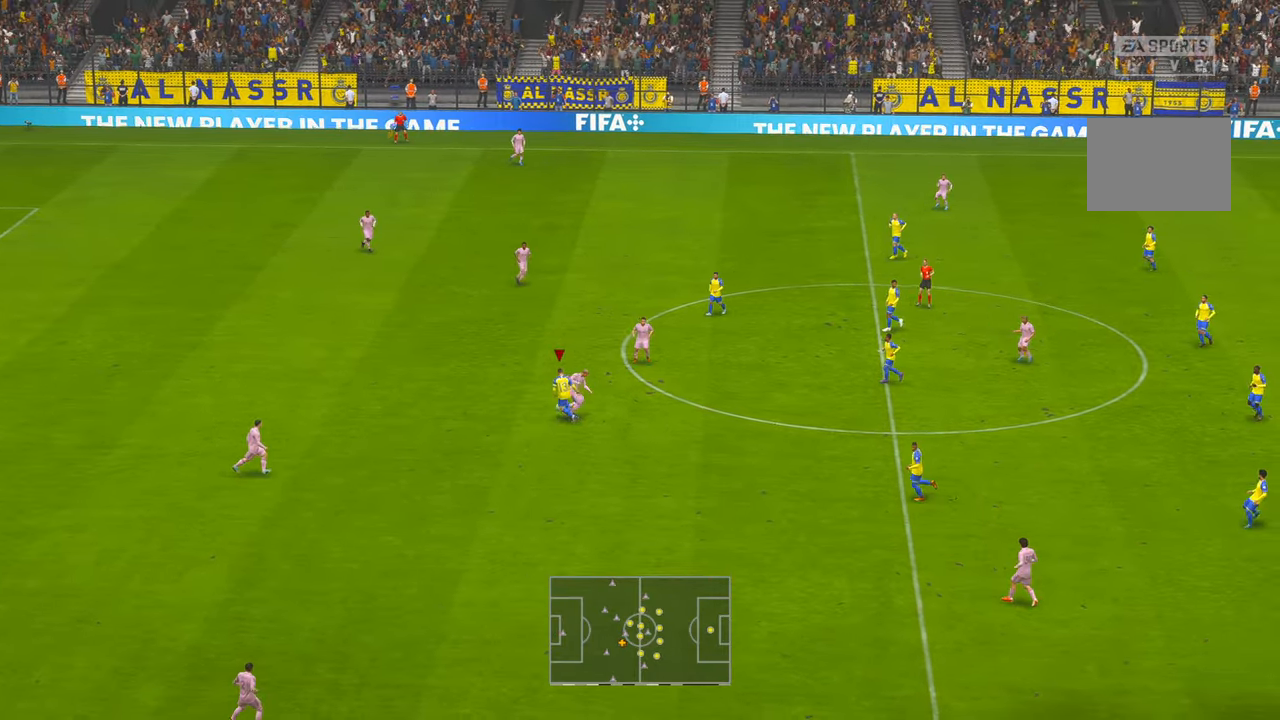
{"buttons": ["R2"], "left_stick": "up-left", "right_stick": "center", "events": []}
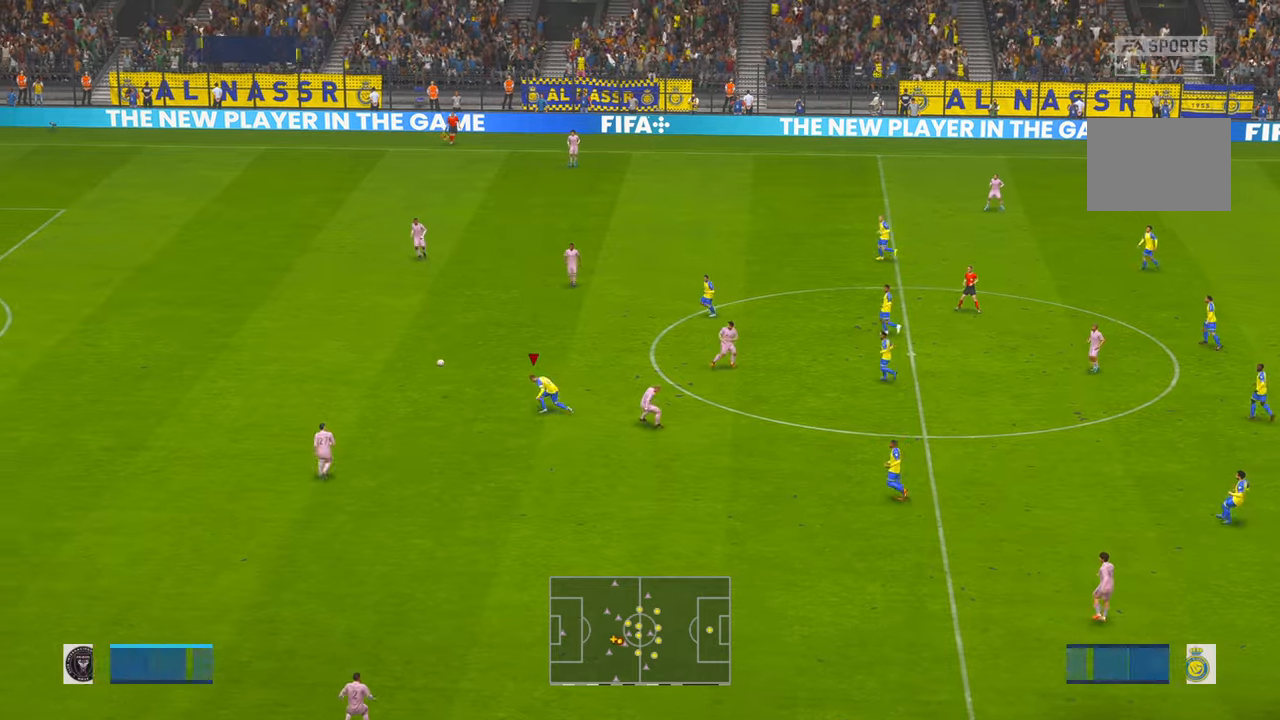
{"buttons": ["R2"], "left_stick": "up-left", "right_stick": "center", "events": []}
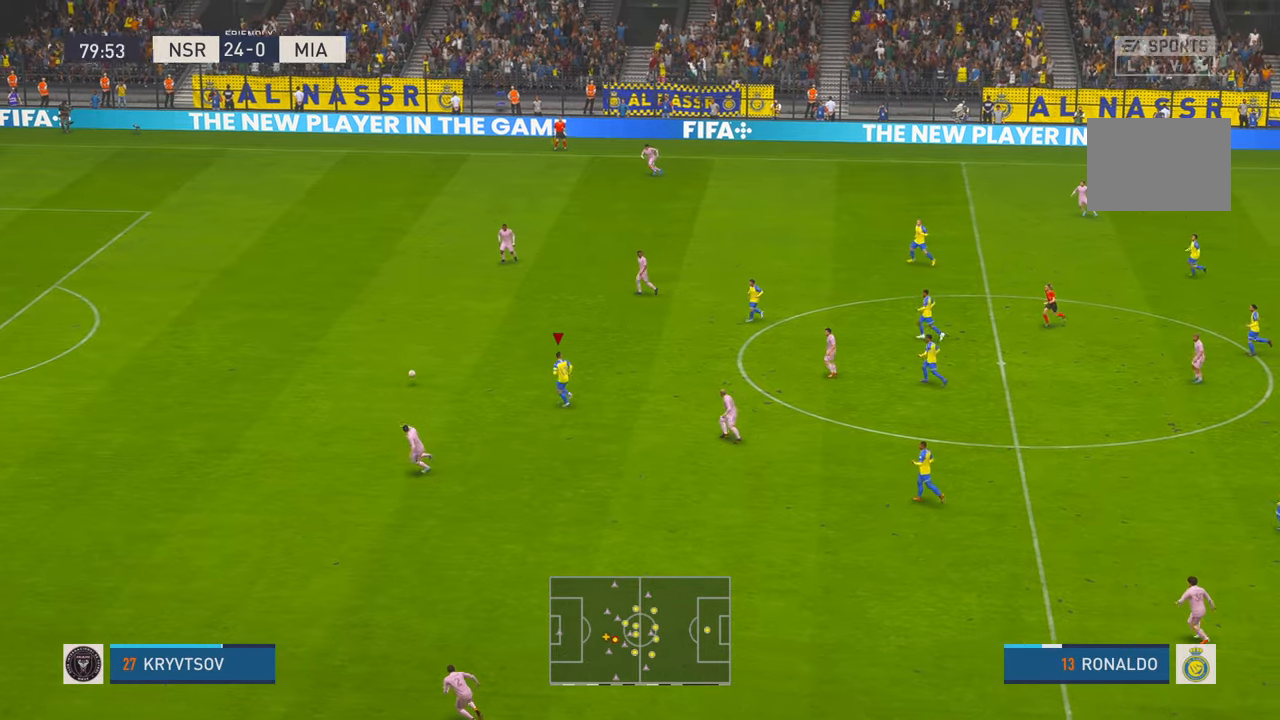
{"buttons": ["R2"], "left_stick": "up-left", "right_stick": "center", "events": []}
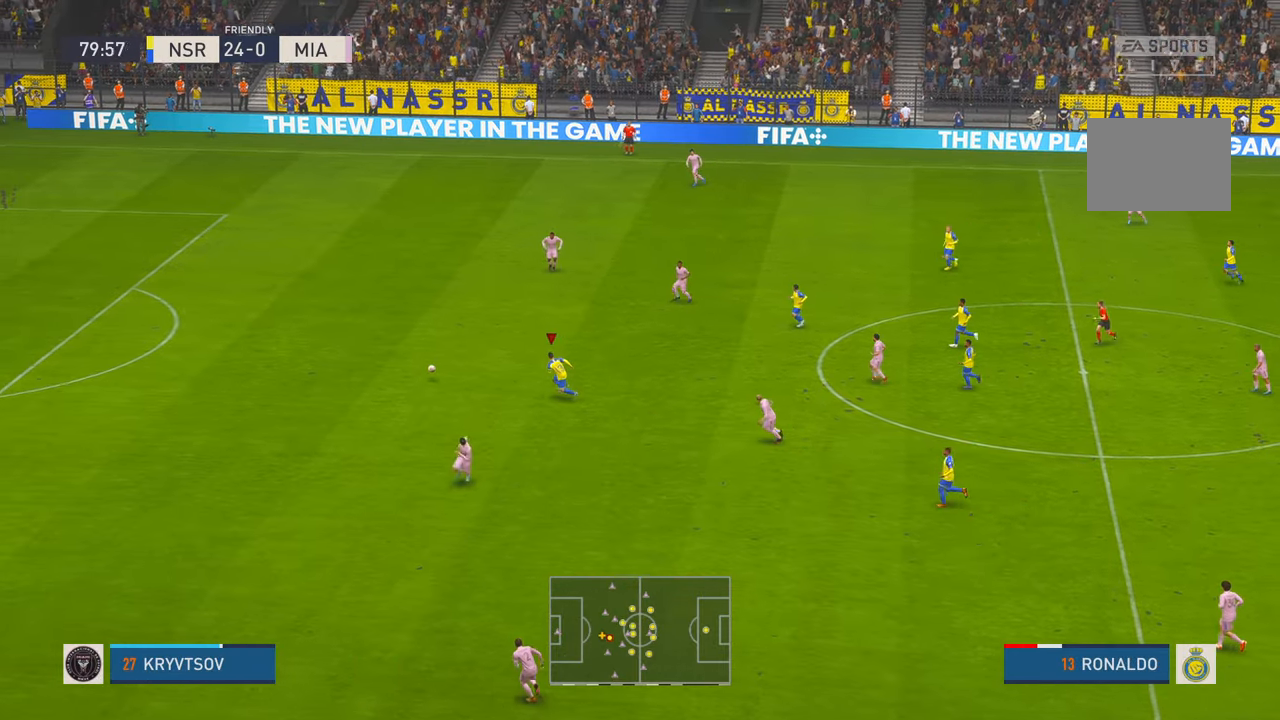
{"buttons": ["R2"], "left_stick": "up-left", "right_stick": "center", "events": []}
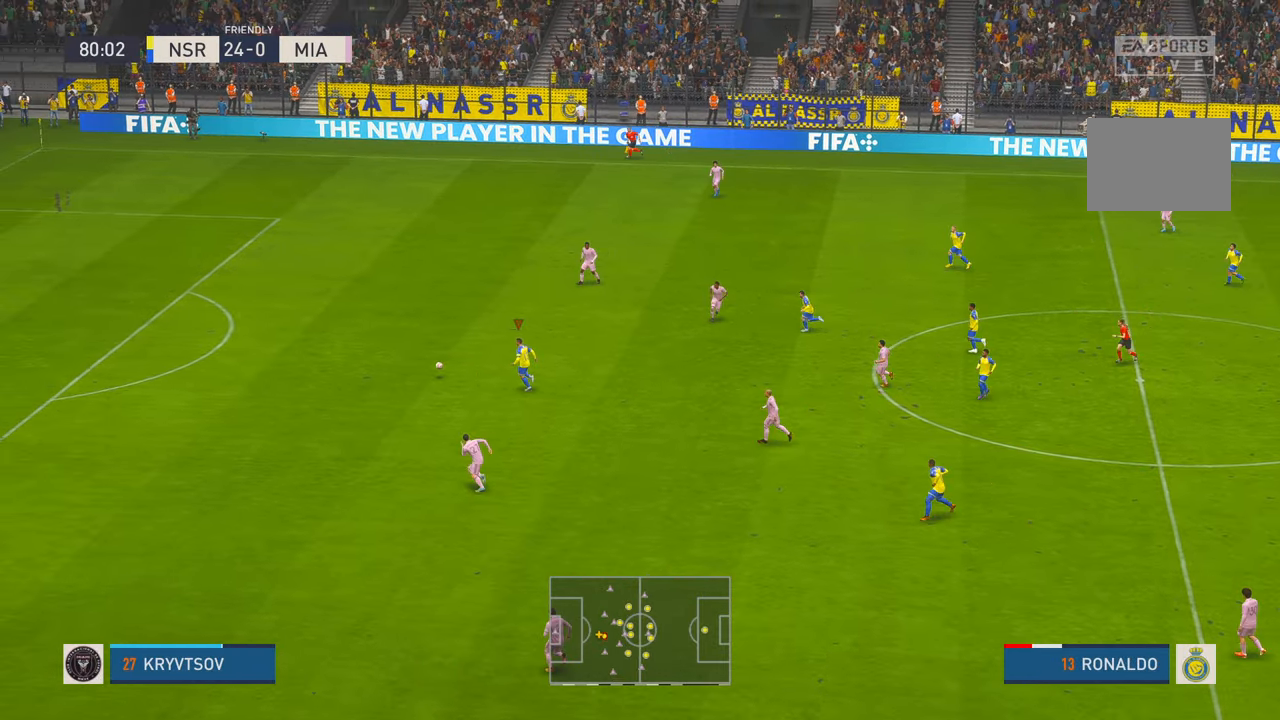
{"buttons": ["R2"], "left_stick": "up-left", "right_stick": "center", "events": []}
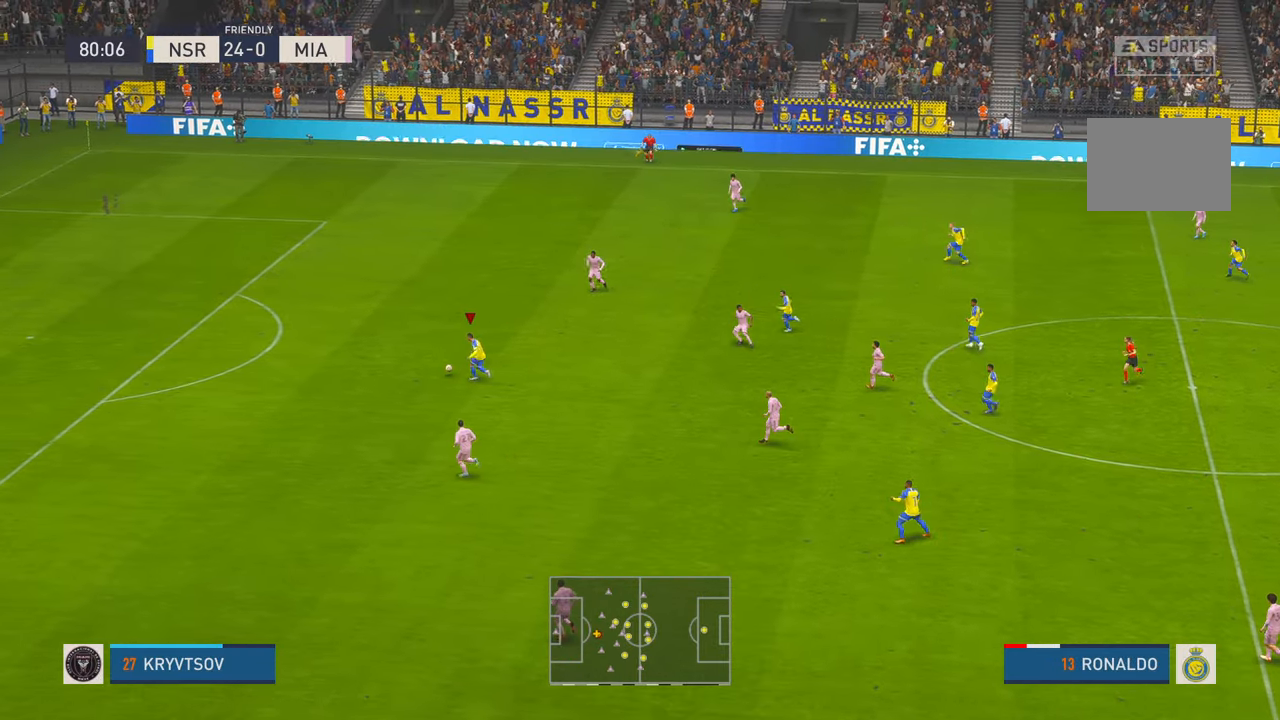
{"buttons": ["R2"], "left_stick": "up-left", "right_stick": "center", "events": [[67, "left_stick", "left"], [200, "left_stick", "up-left"]]}
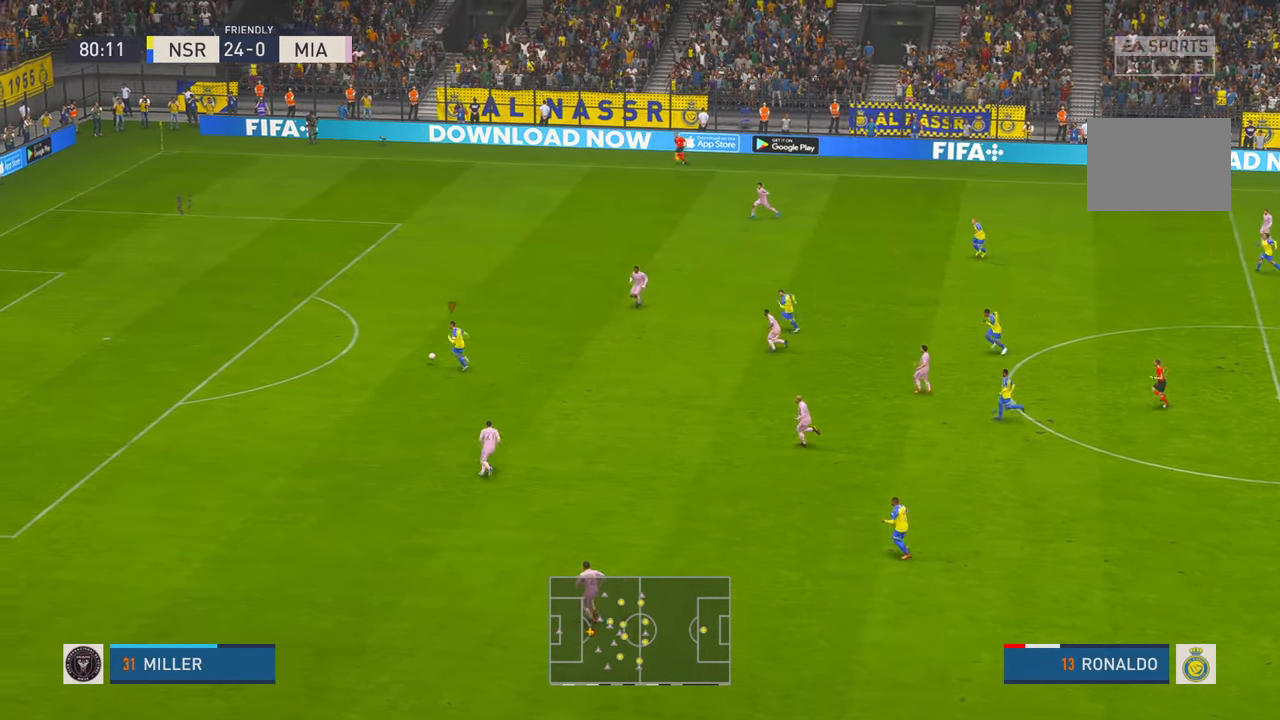
{"buttons": ["R2"], "left_stick": "up-left", "right_stick": "center", "events": []}
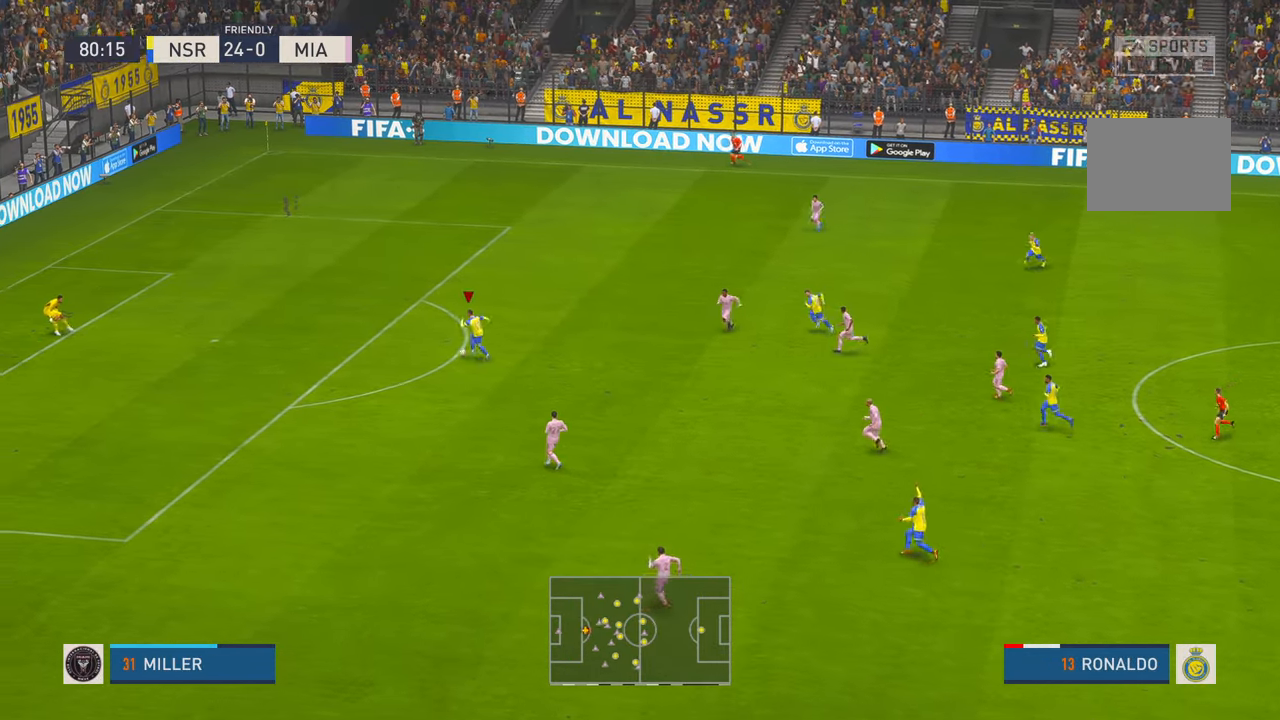
{"buttons": ["R2"], "left_stick": "up-left", "right_stick": "center", "events": [[17, "left_stick", "up"], [250, "left_stick", "up-left"], [367, "SELECT", "down"], [384, "SELECT", "up"]]}
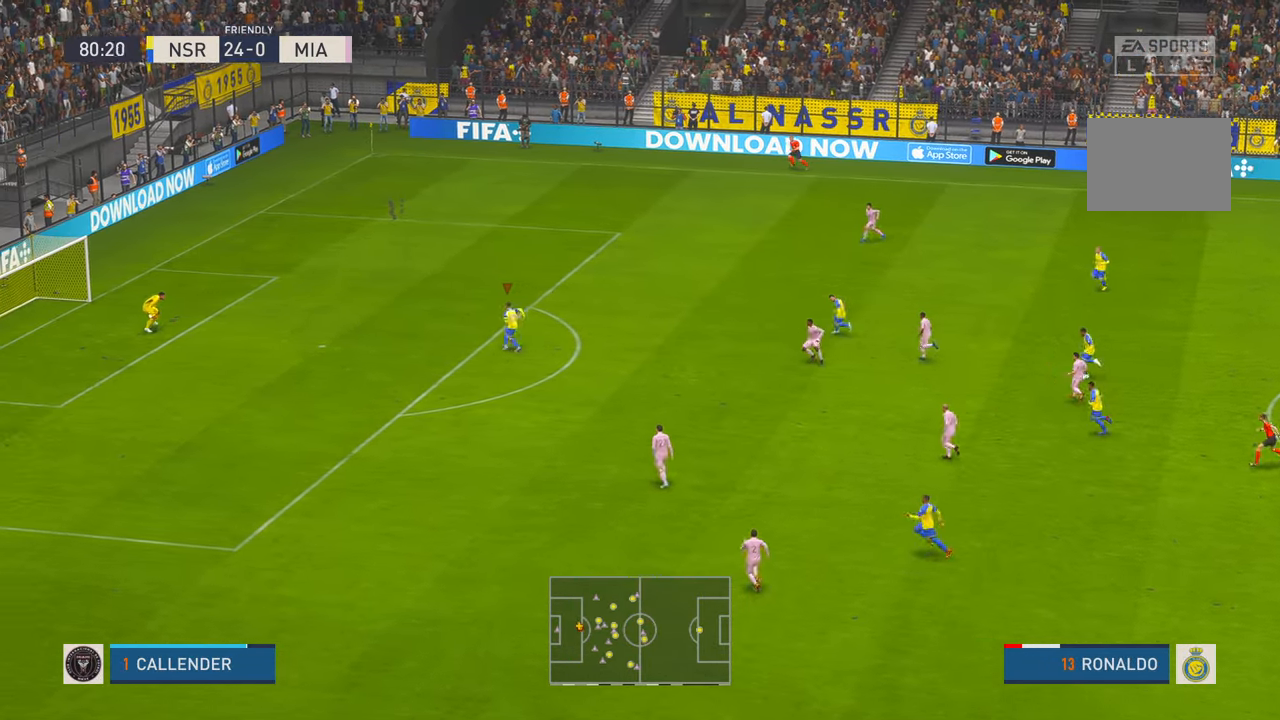
{"buttons": [], "left_stick": "left", "right_stick": "center", "events": [[17, "left_stick", "left"], [67, "B", "down"], [84, "R2", "up"], [167, "left_stick", "down-left"], [200, "B", "up"], [467, "left_stick", "left"]]}
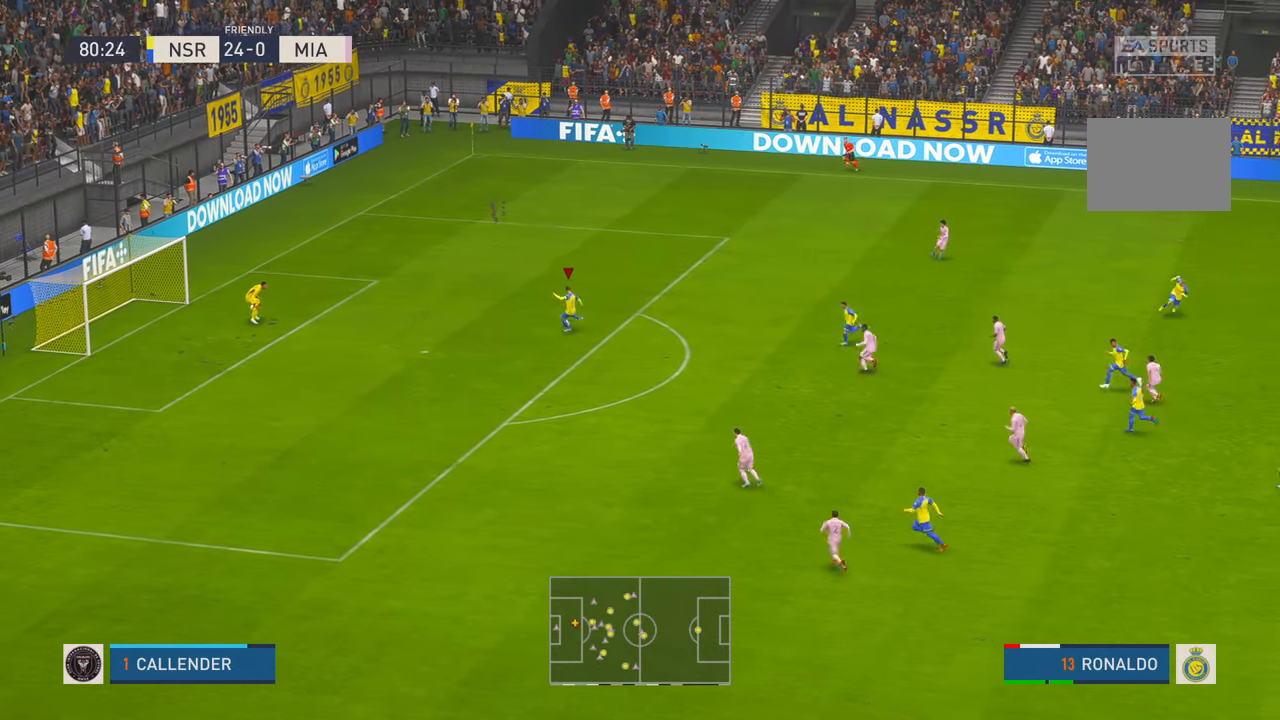
{"buttons": [], "left_stick": "center", "right_stick": "center", "events": [[267, "left_stick", "center"]]}
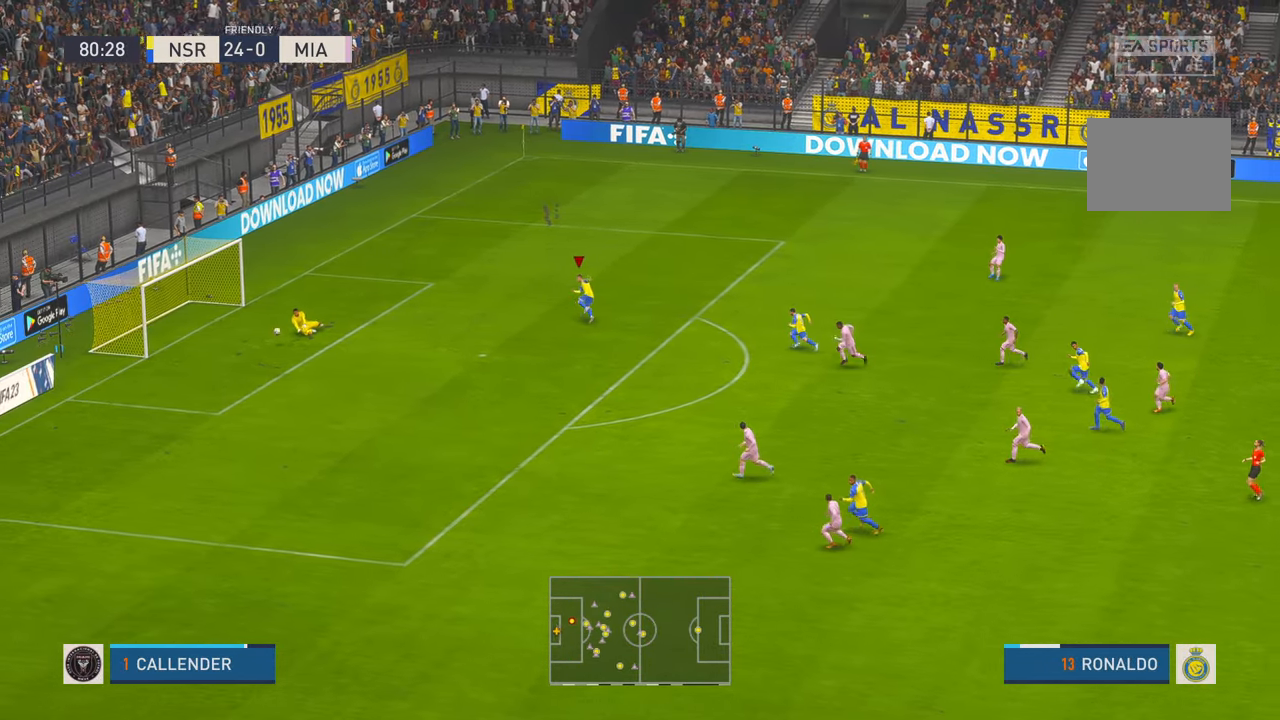
{"buttons": [], "left_stick": "center", "right_stick": "center", "events": []}
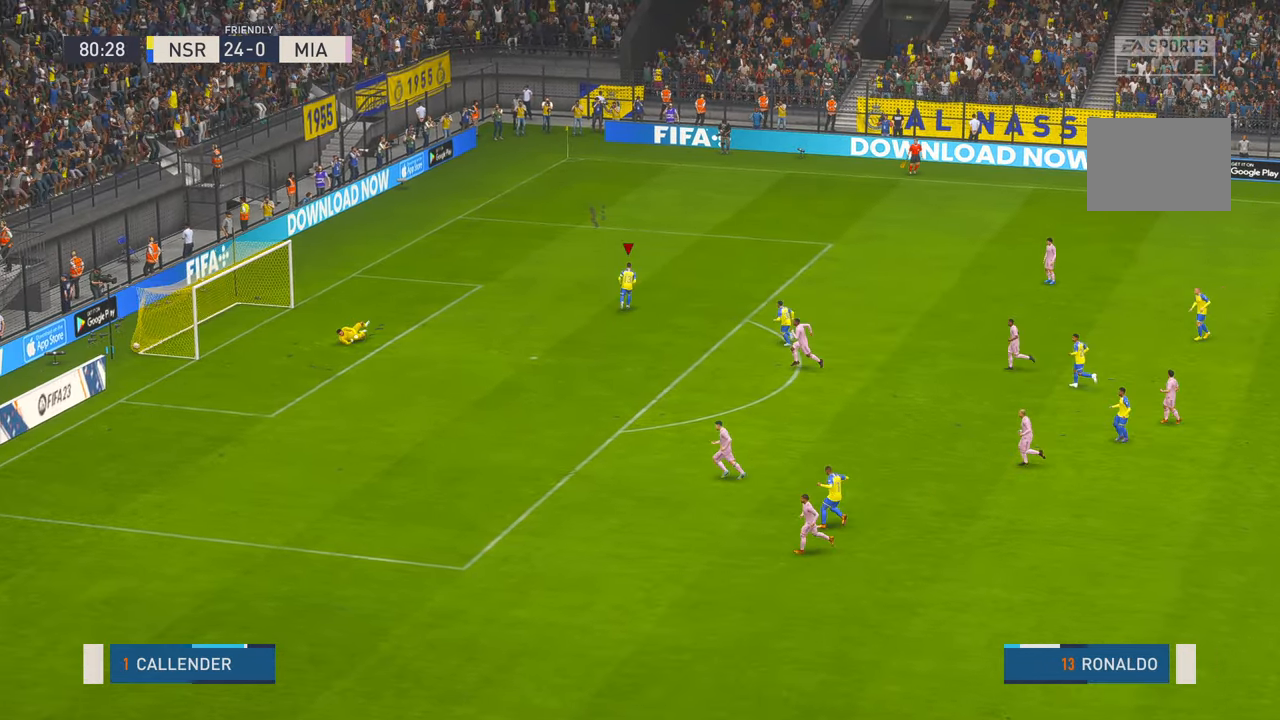
{"buttons": ["A"], "left_stick": "center", "right_stick": "center", "events": [[267, "A", "down"]]}
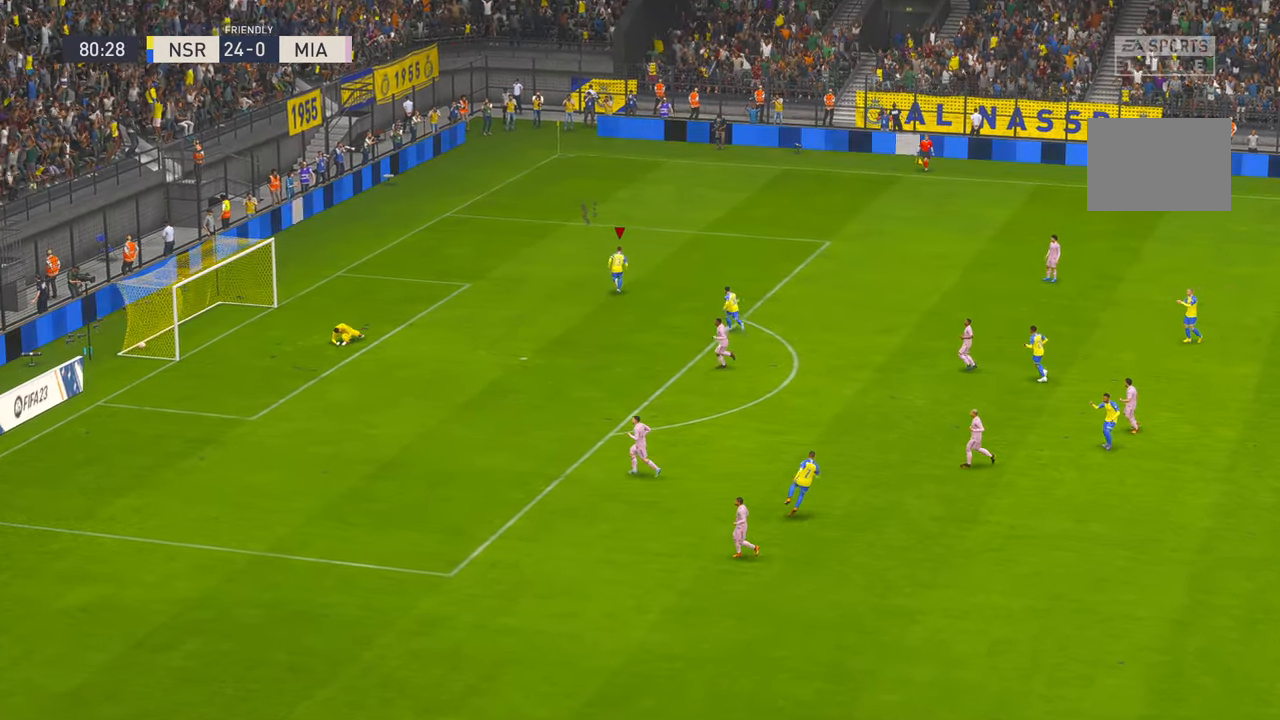
{"buttons": [], "left_stick": "center", "right_stick": "center", "events": [[67, "A", "up"]]}
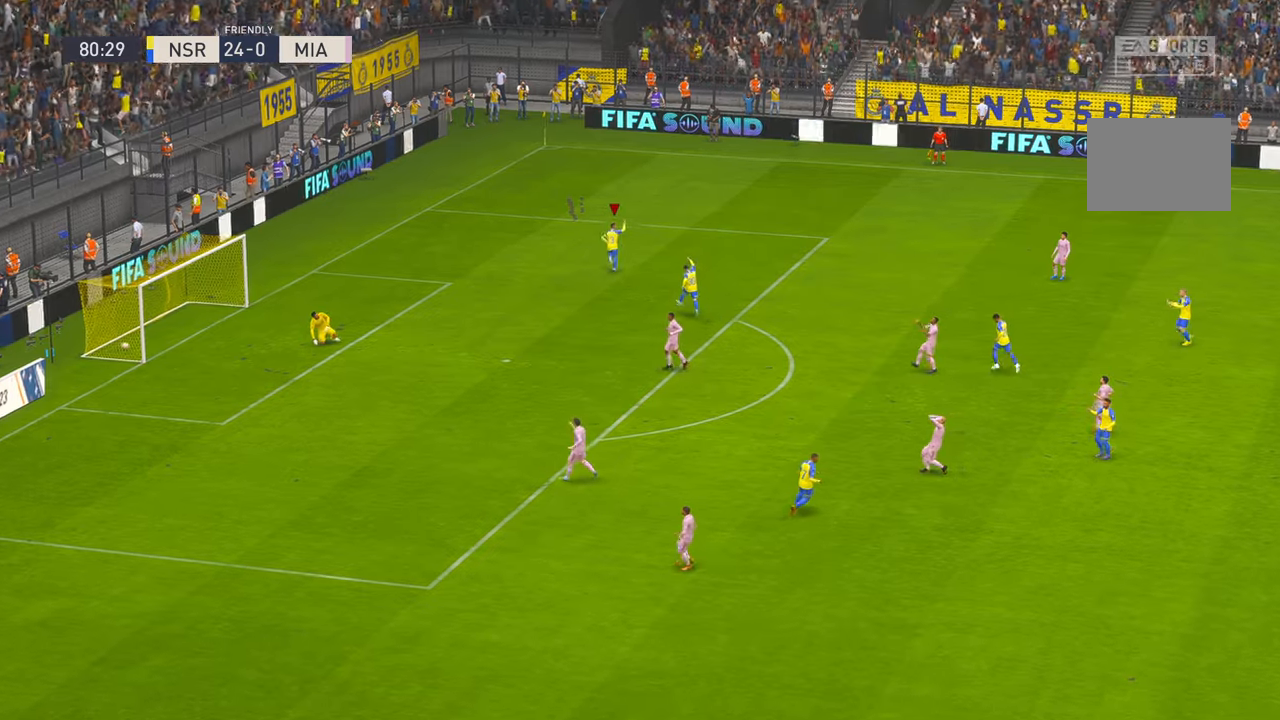
{"buttons": [], "left_stick": "center", "right_stick": "center", "events": []}